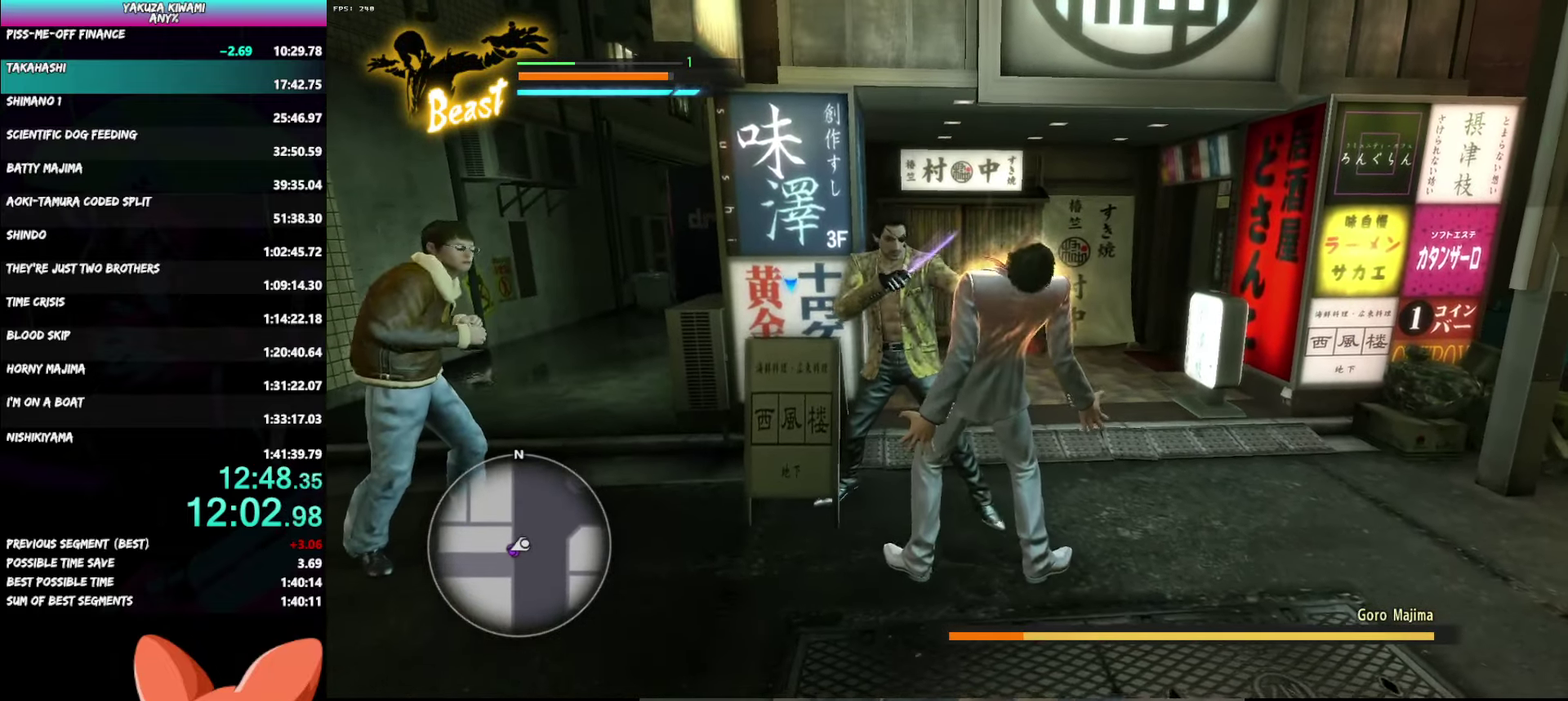
Gameplay with a controller (Xbox layout); each line is a JSON object with the inputs held at the frame after it. "events" lists button and stick changes between this image and that frame as [ms after this image, input, new state], when the widget could be followed in between. Not read: TOUCHPAD.
{"buttons": ["B", "R1"], "left_stick": "up-left", "right_stick": "center"}
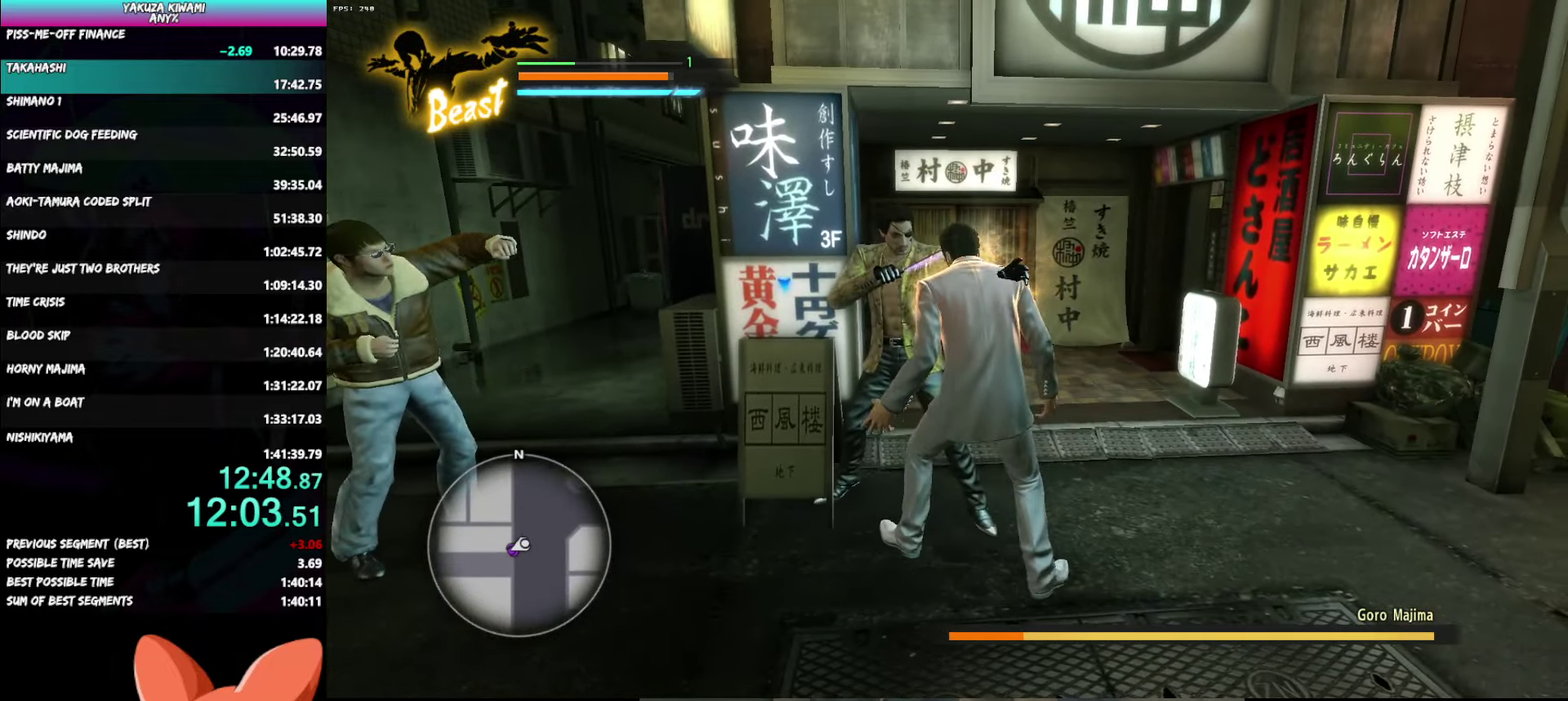
{"buttons": [], "left_stick": "up-left", "right_stick": "center"}
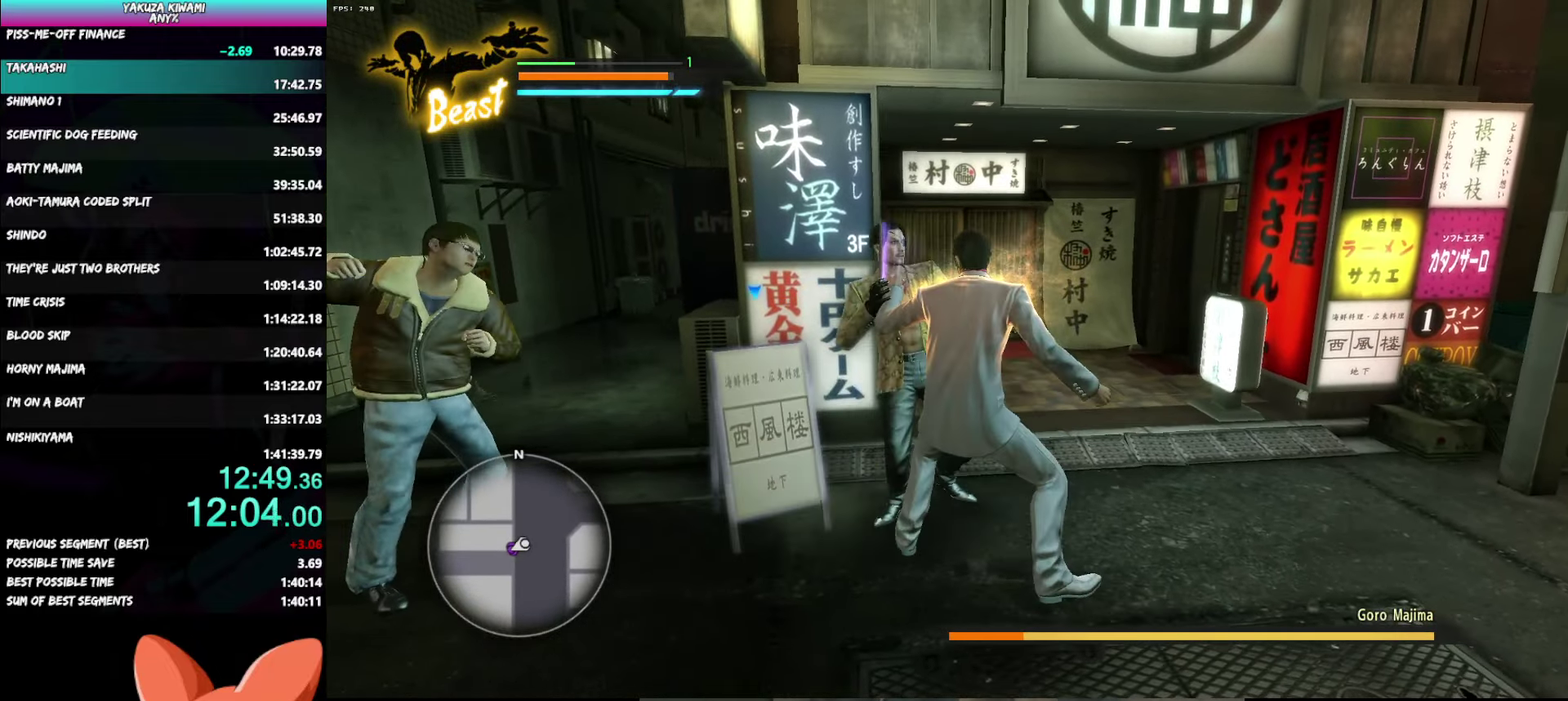
{"buttons": [], "left_stick": "up", "right_stick": "center", "events": [[500, "left_stick", "up"]]}
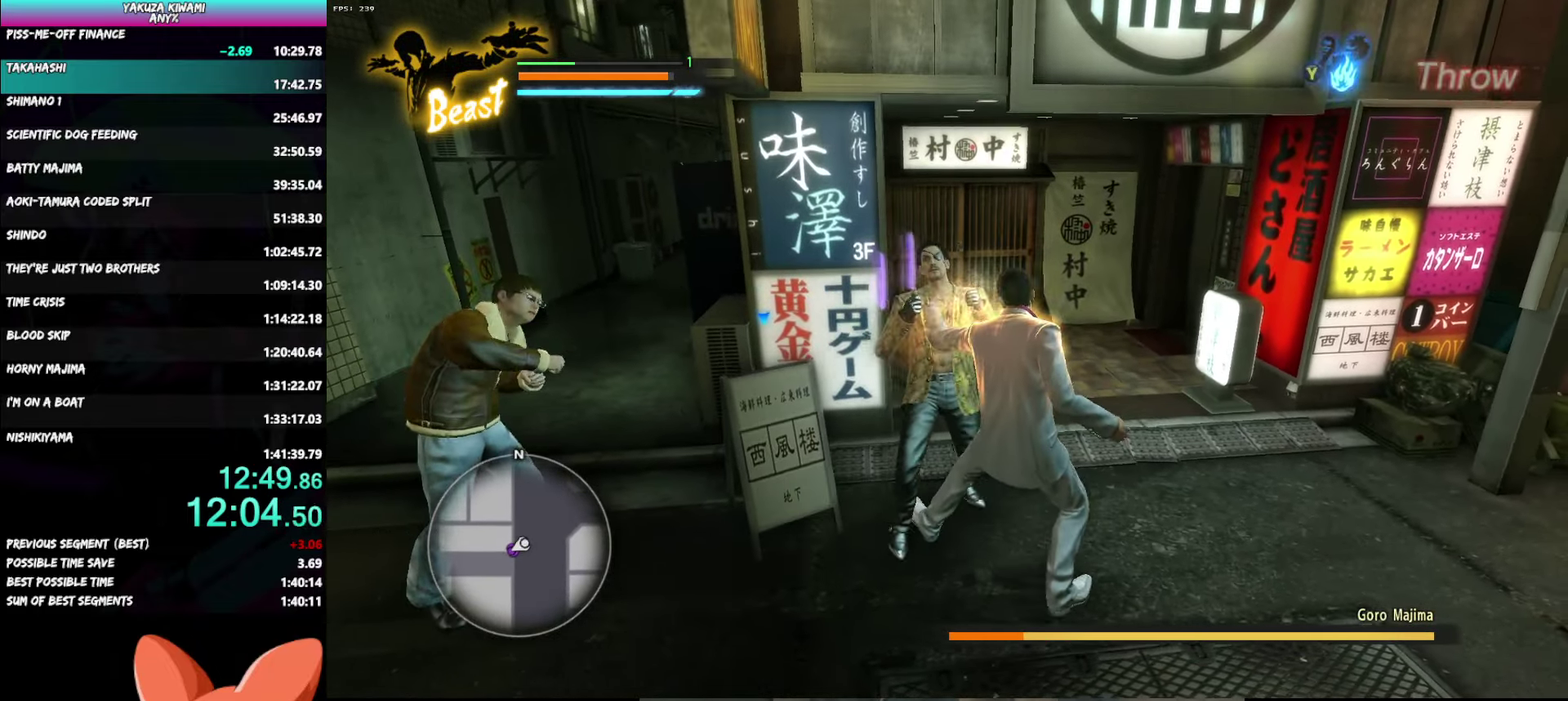
{"buttons": ["B"], "left_stick": "up-right", "right_stick": "center", "events": [[17, "B", "down"], [100, "left_stick", "up-right"], [233, "left_stick", "down"], [283, "left_stick", "up-right"]]}
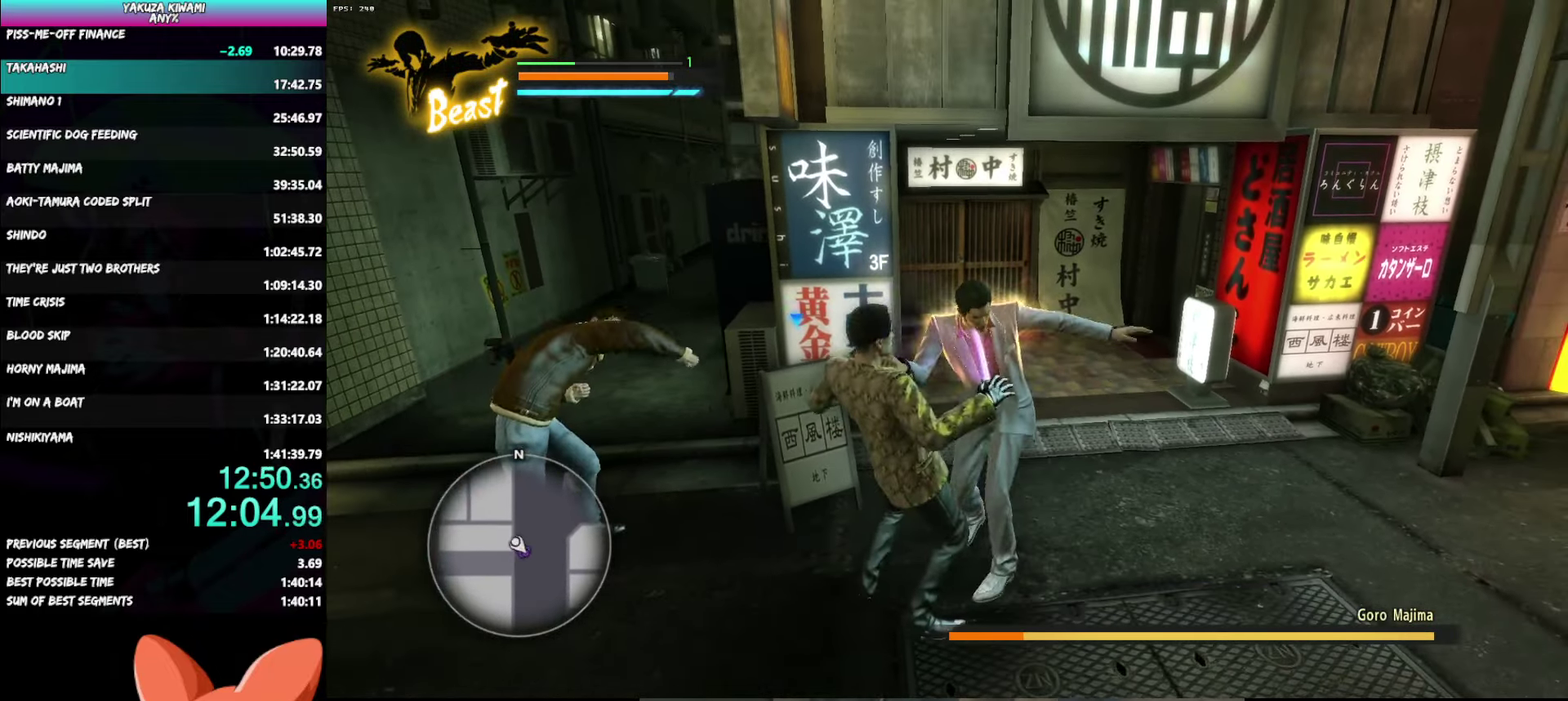
{"buttons": ["B"], "left_stick": "up-right", "right_stick": "center"}
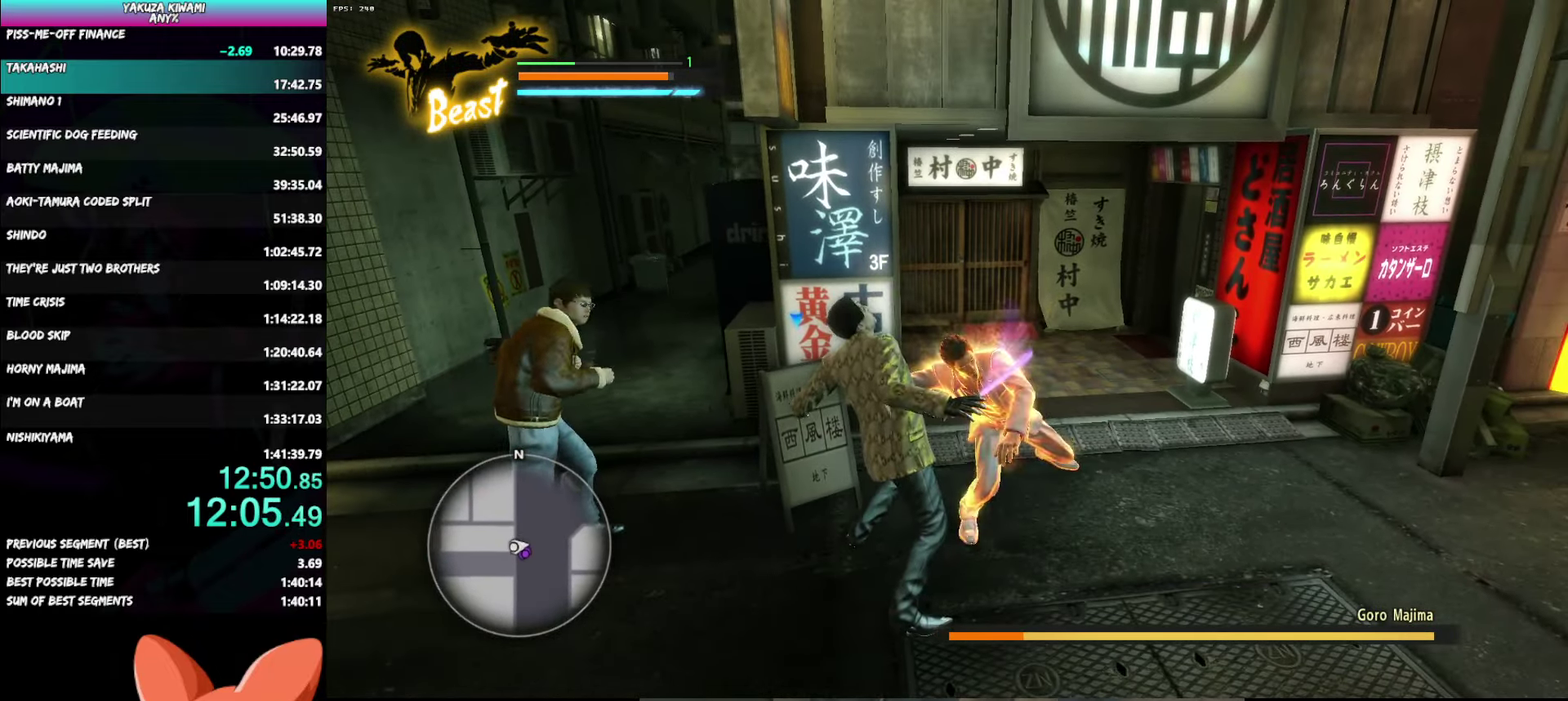
{"buttons": [], "left_stick": "center", "right_stick": "left", "events": [[50, "B", "up"], [450, "right_stick", "left"], [483, "left_stick", "center"]]}
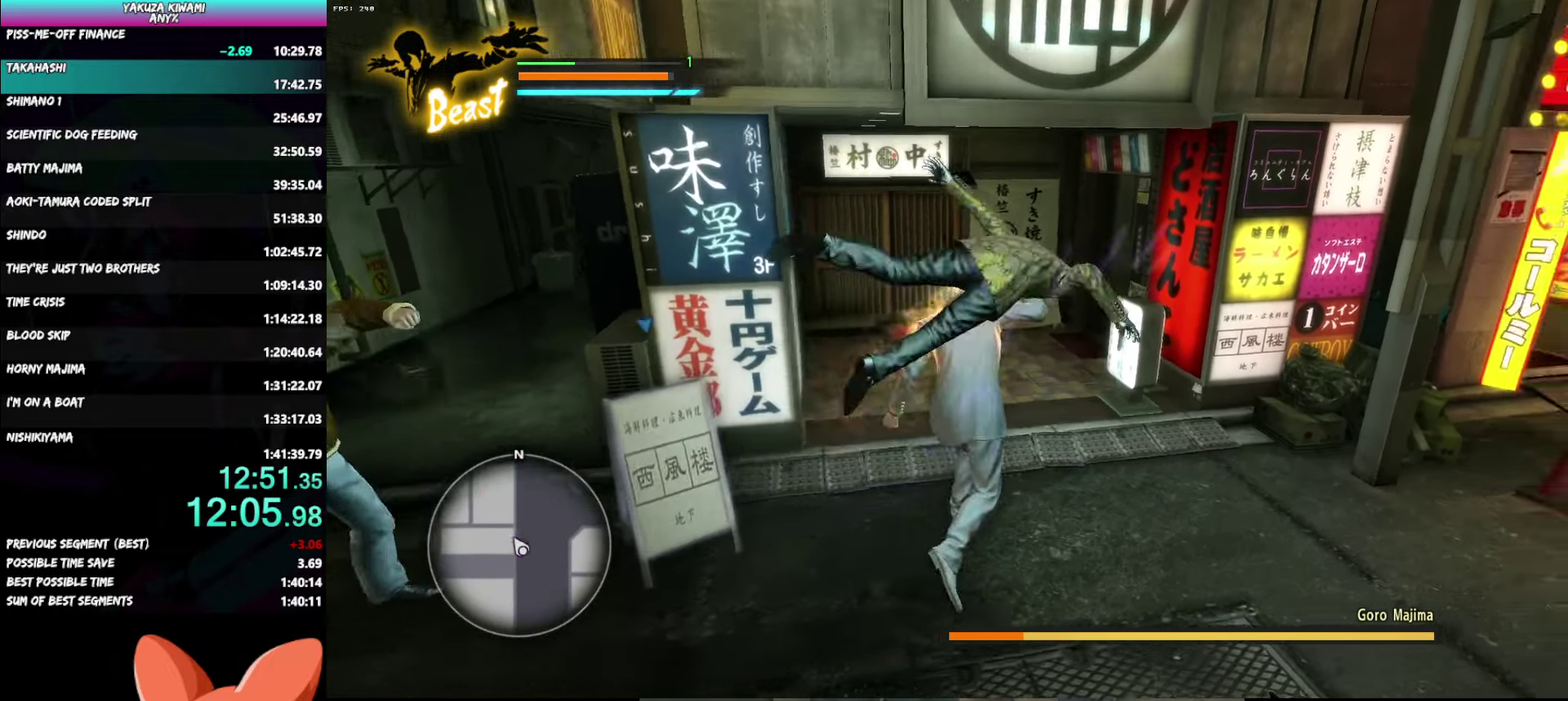
{"buttons": [], "left_stick": "left", "right_stick": "center", "events": [[100, "left_stick", "up-left"], [150, "right_stick", "center"], [467, "left_stick", "left"]]}
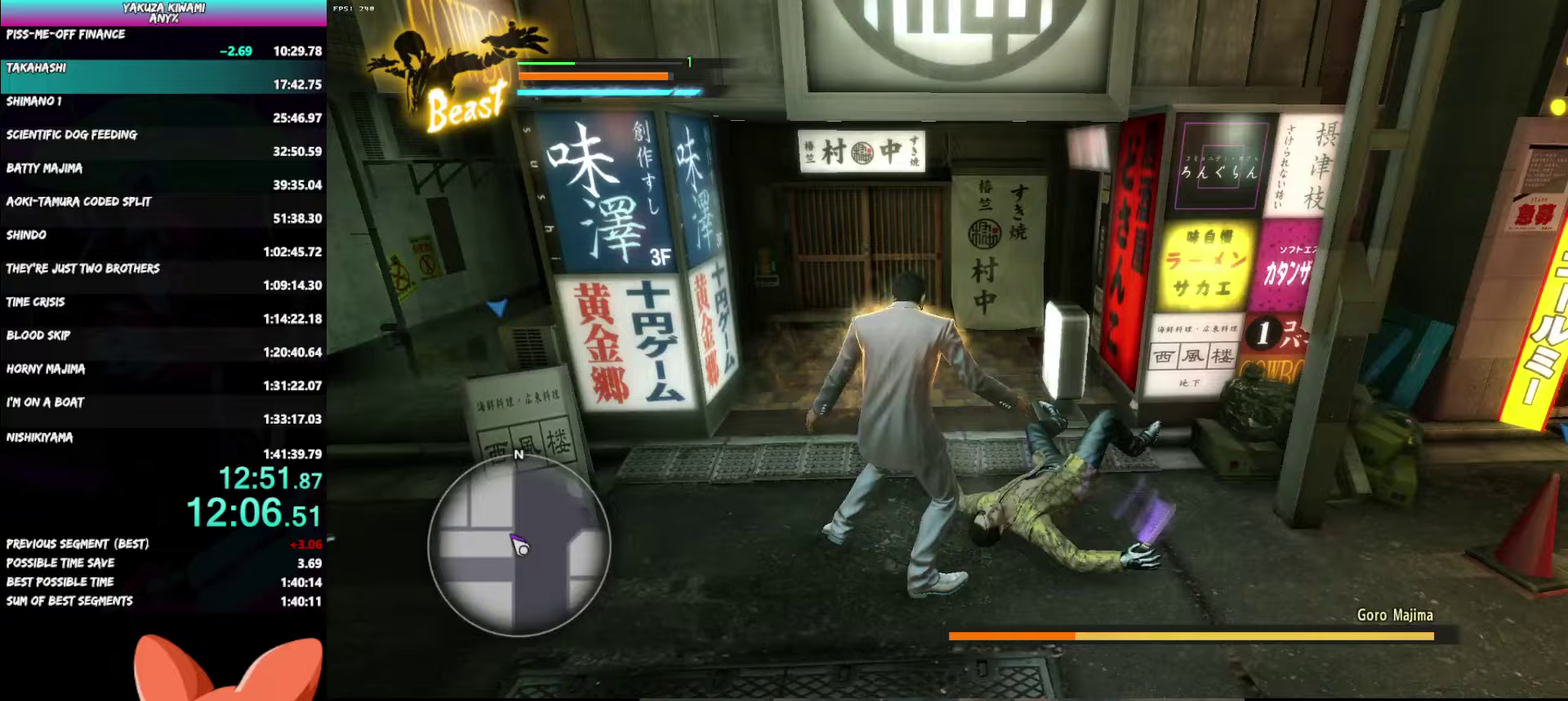
{"buttons": [], "left_stick": "left", "right_stick": "center"}
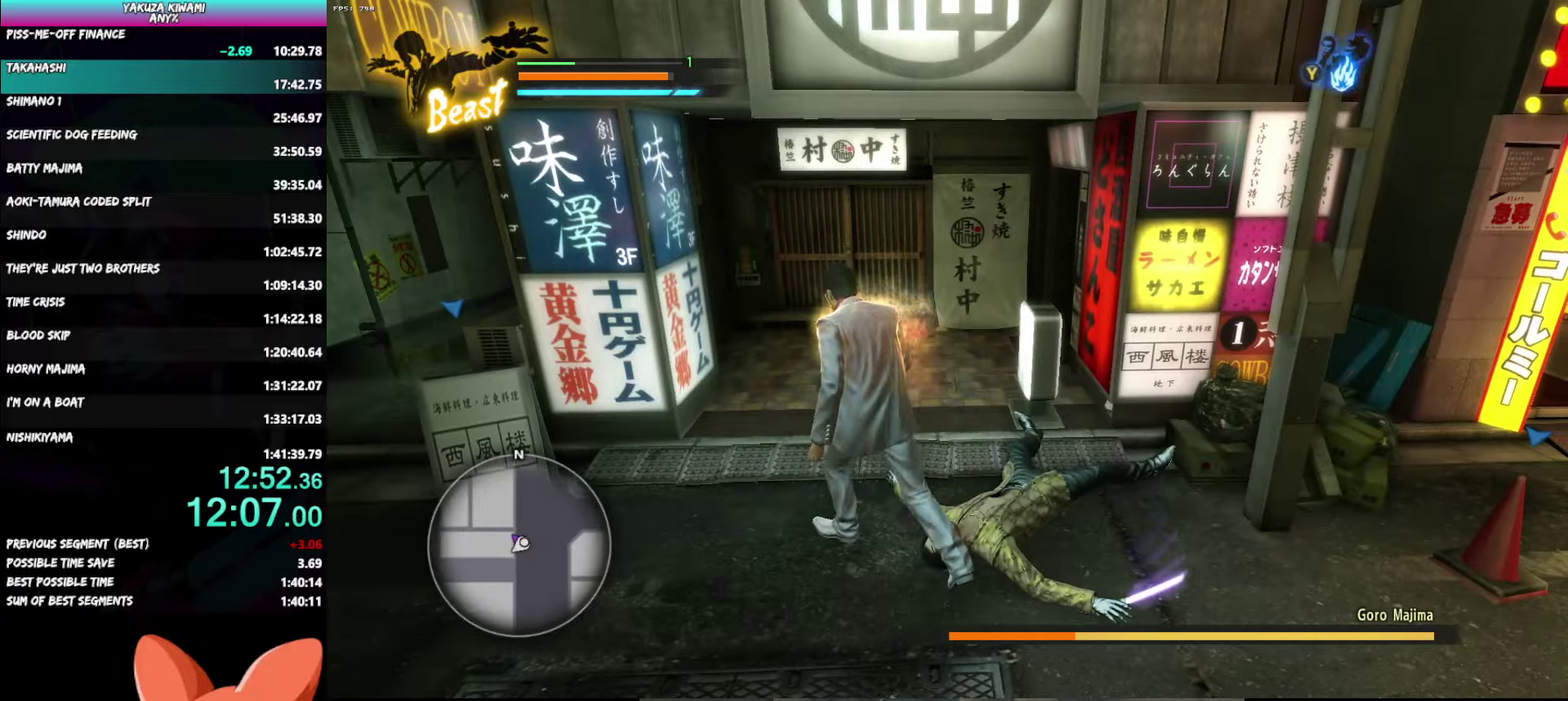
{"buttons": [], "left_stick": "left", "right_stick": "center"}
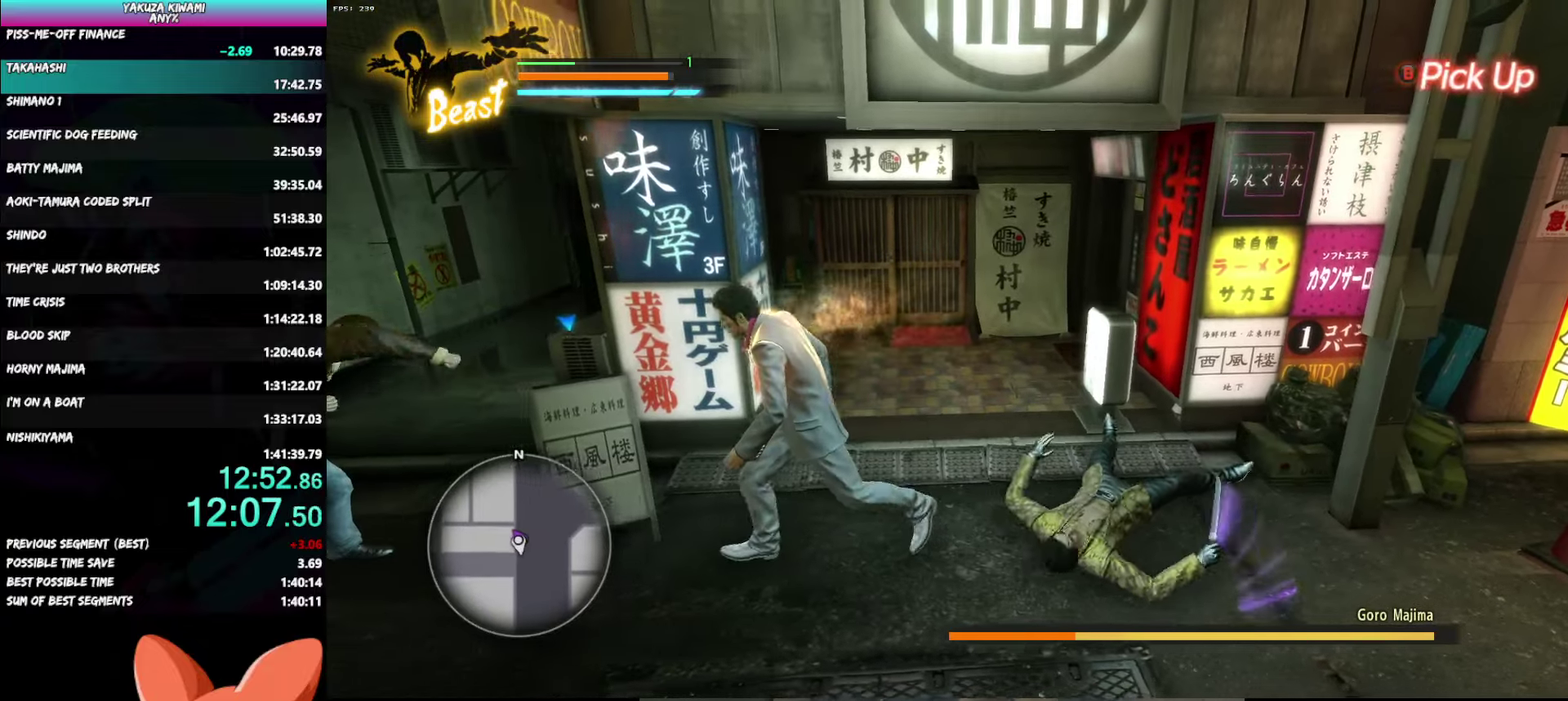
{"buttons": [], "left_stick": "right", "right_stick": "right", "events": [[117, "B", "down"], [217, "left_stick", "up"], [233, "B", "up"], [300, "left_stick", "right"], [400, "right_stick", "right"]]}